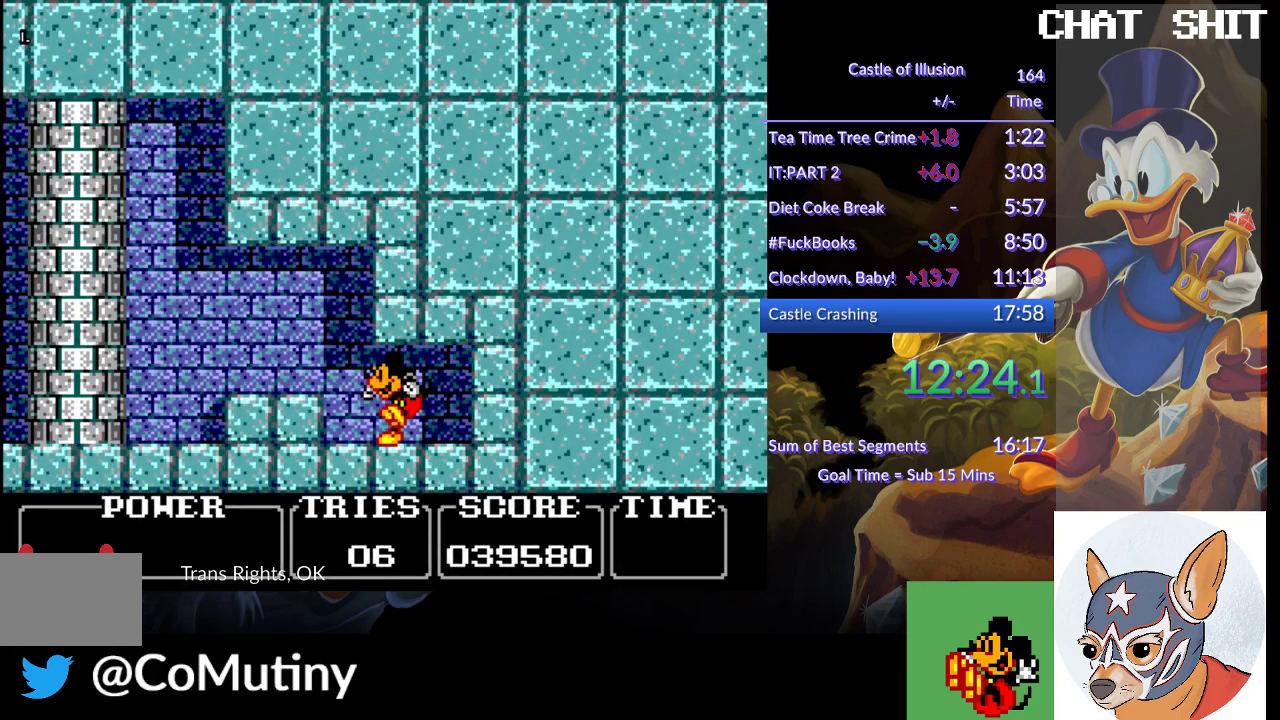
Gameplay with a controller (PlayStation layout); each line is a JSON object with the inputs held at the frame after it. "events" lists button and stick changes between this image and that frame as [ms after this image, input, new state], when the widget could be followed in between. Not read: R1 R3 right_stick.
{"buttons": ["DPAD_LEFT"], "left_stick": "center", "events": []}
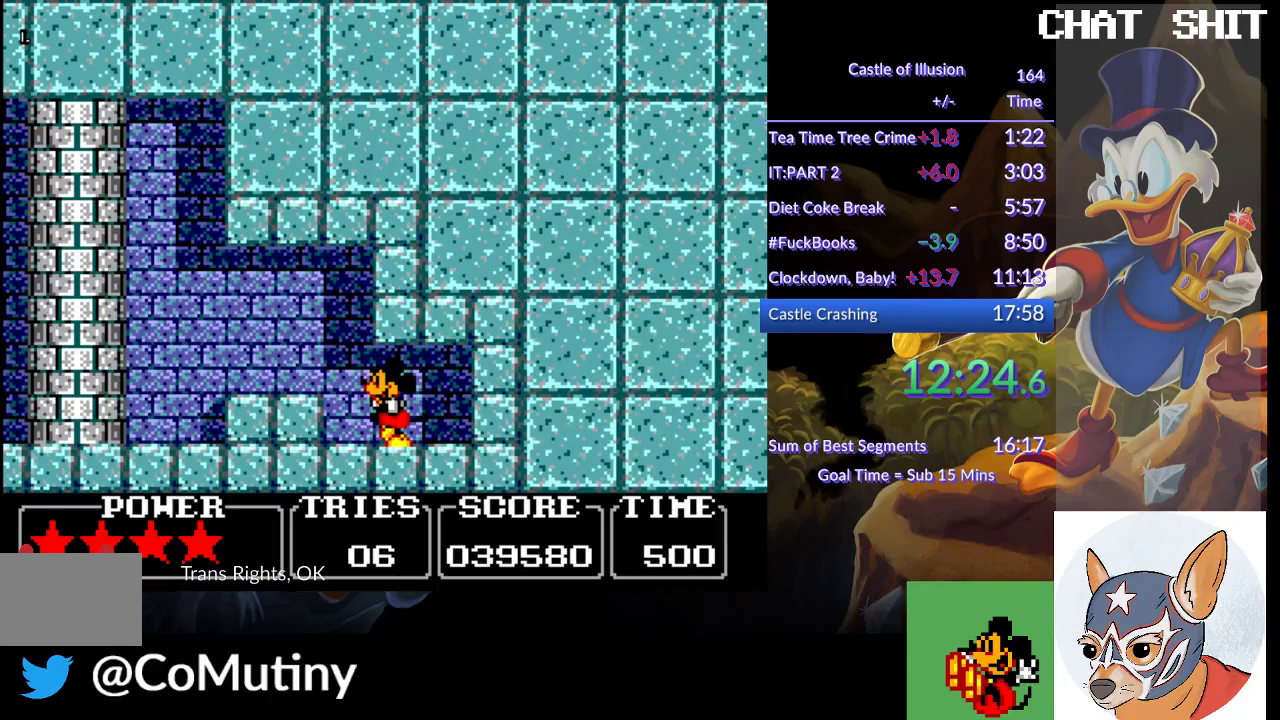
{"buttons": ["DPAD_LEFT"], "left_stick": "center", "events": [[150, "CROSS", "down"], [250, "CROSS", "up"]]}
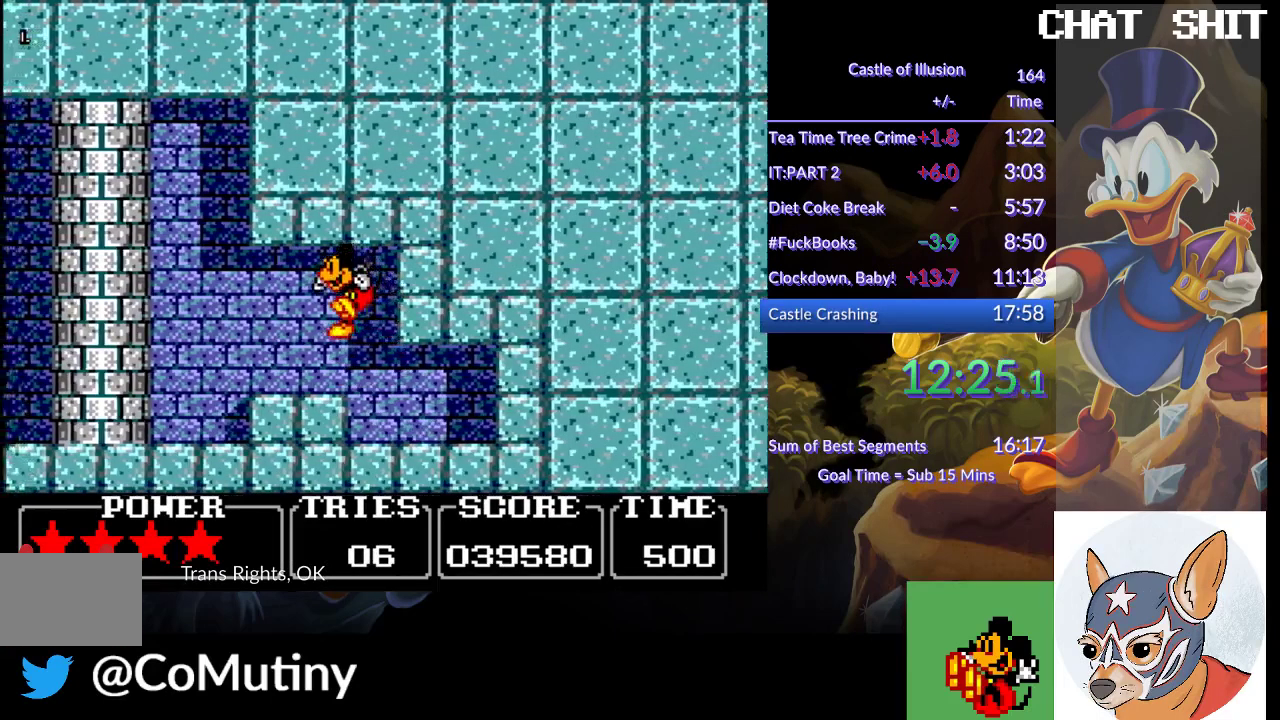
{"buttons": ["DPAD_LEFT"], "left_stick": "center", "events": []}
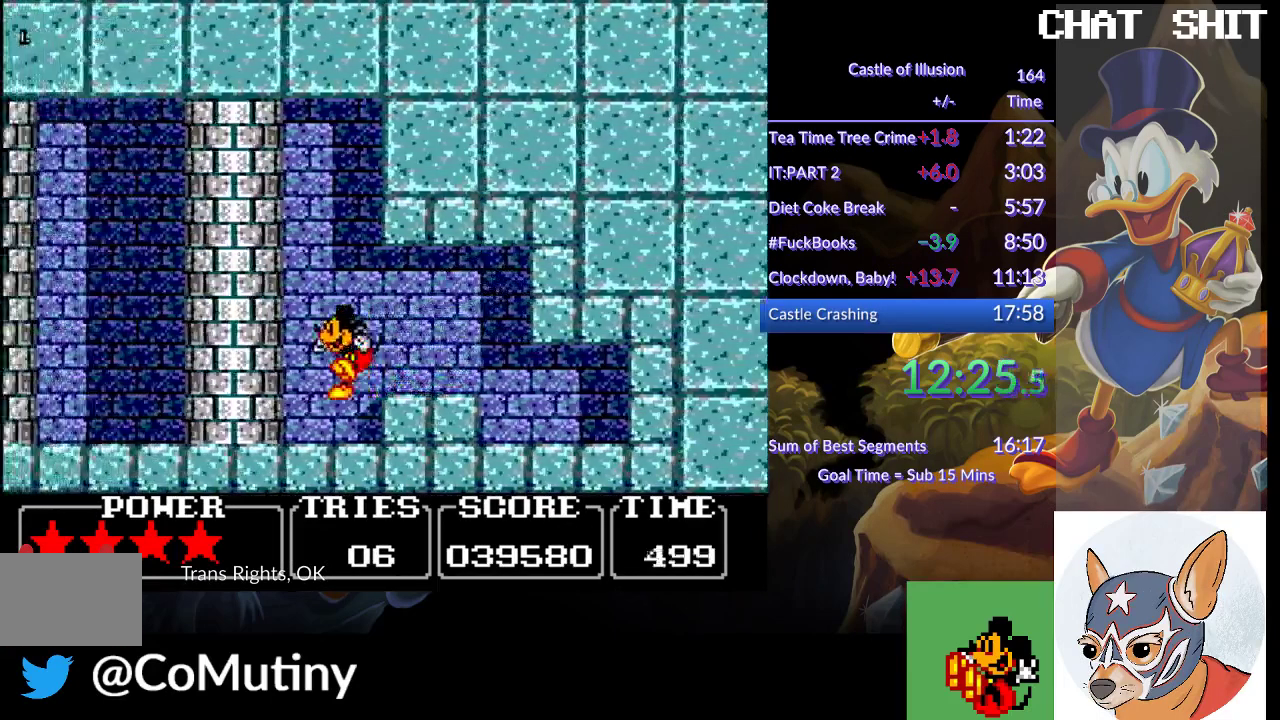
{"buttons": ["DPAD_LEFT"], "left_stick": "center", "events": []}